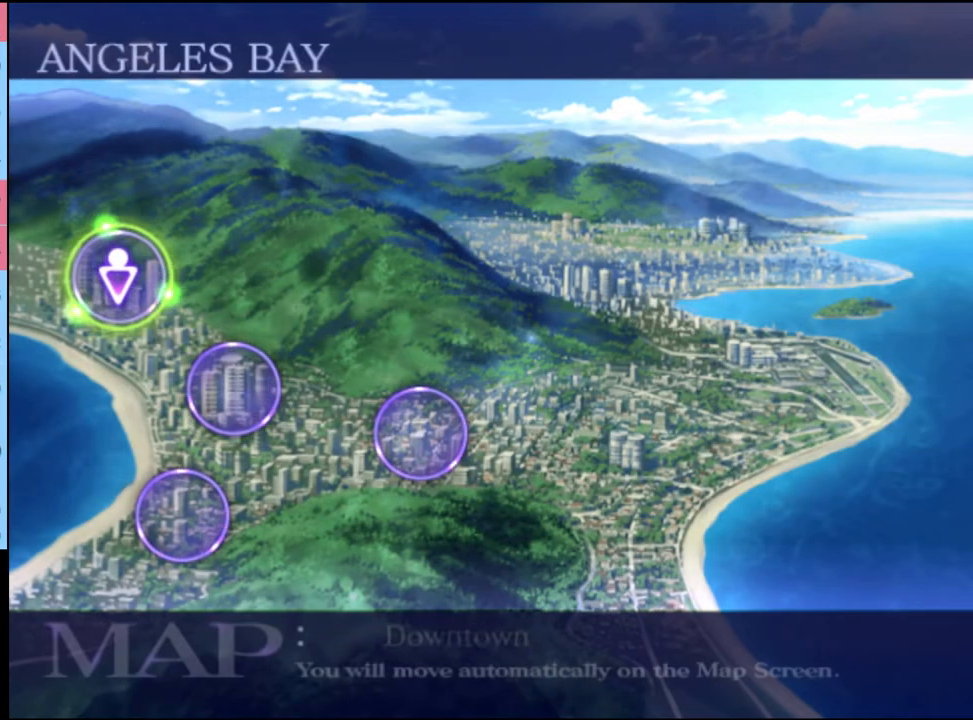
Gameplay with keyboard and mouse; each line is a JSON object with the keys and mouse buttons held at the frame after it. "events" lists presses ("down") and releases ("up") of "a", "alt", "c", "d", "e", "f", "q", "r", "s", "shift", "space", "v", "w", "mouse_left", "mouse_wheel", "mouse_right", "mouse_mb4" and "mouse_mb5" between this image and that frame as [ms after this image, input, new state], when the widget could be followed in between. "mouse_left", "mouse_wheel", "mouse_right", "mouse_mb4", "mouse_mb5" = the "left", "wheel", "right", "mb4", "mb5" buttons of the "mouse" list. No other keys are recorded. "wheel" means that the mouse wheel is clicked or scrolled. Mouse movement is not recorded.
{"keys": [], "mouse": [], "events": []}
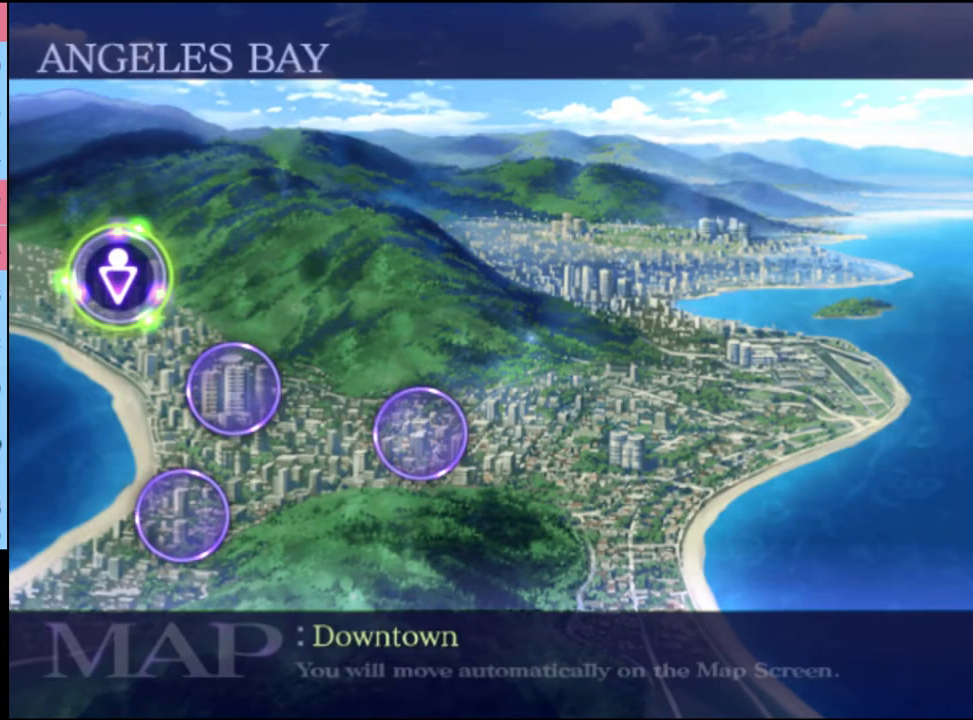
{"keys": [], "mouse": [], "events": []}
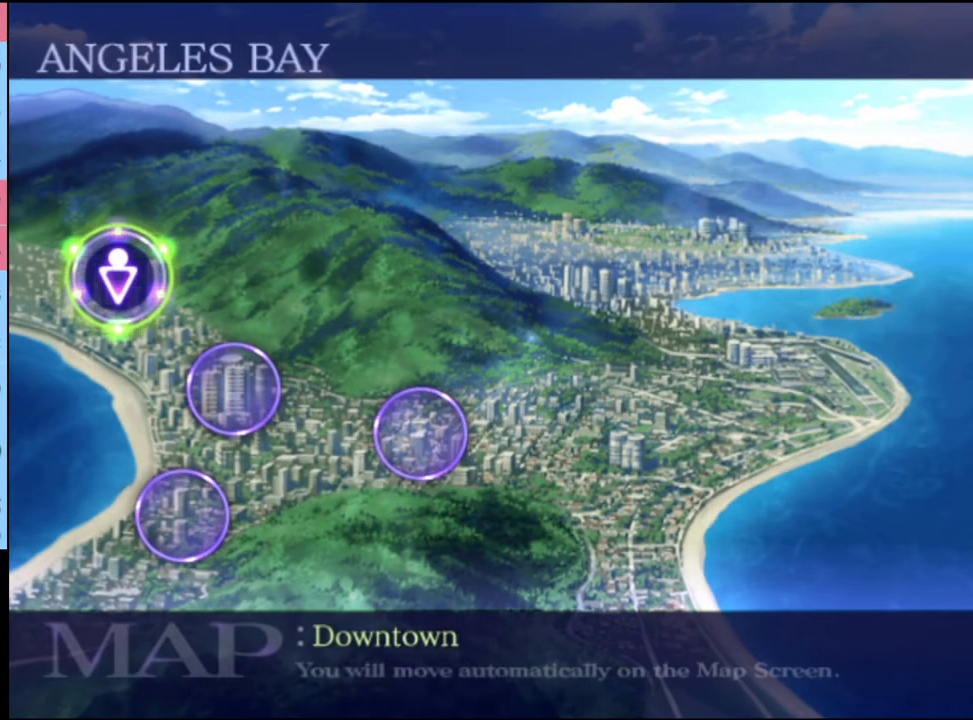
{"keys": [], "mouse": [], "events": []}
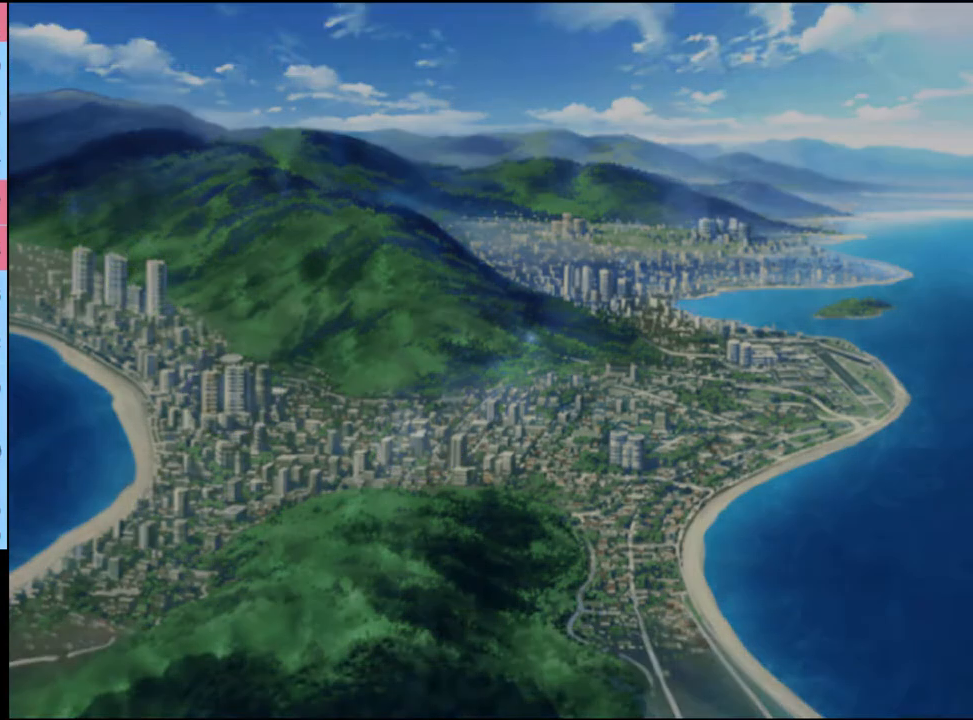
{"keys": [], "mouse": [], "events": []}
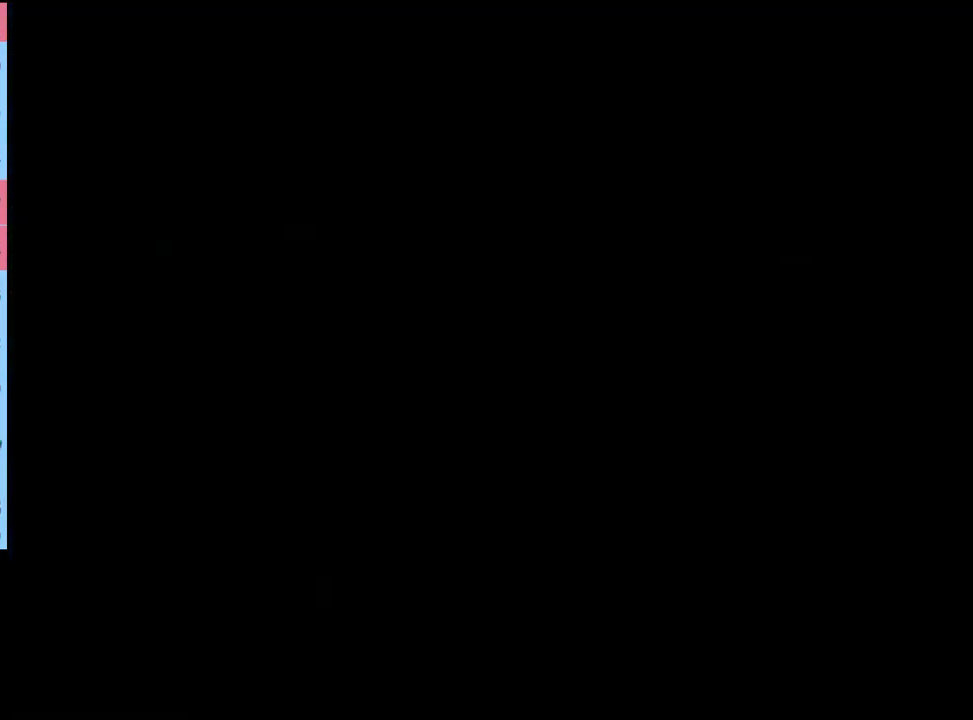
{"keys": [], "mouse": [], "events": [[400, "q", "down"], [500, "q", "up"]]}
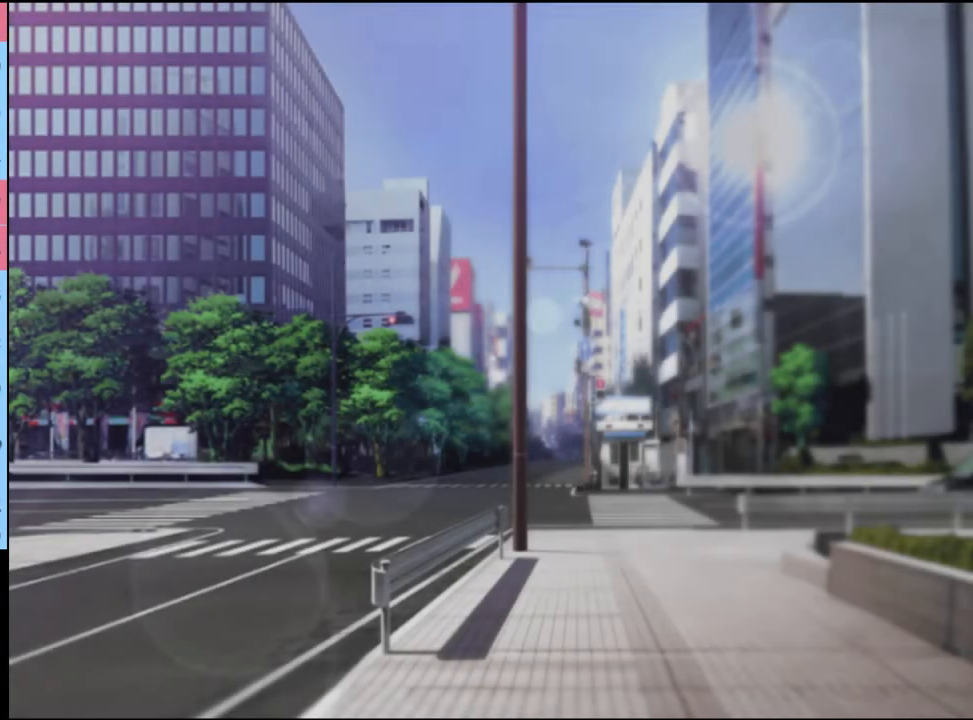
{"keys": [], "mouse": [], "events": [[200, "q", "down"], [300, "q", "up"]]}
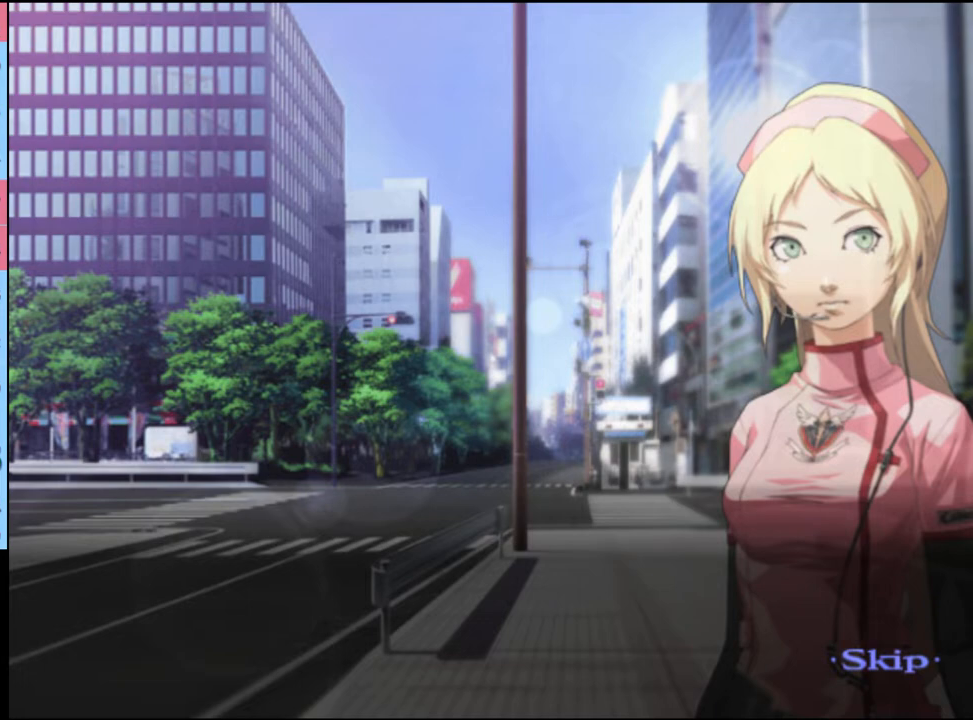
{"keys": [], "mouse": [], "events": []}
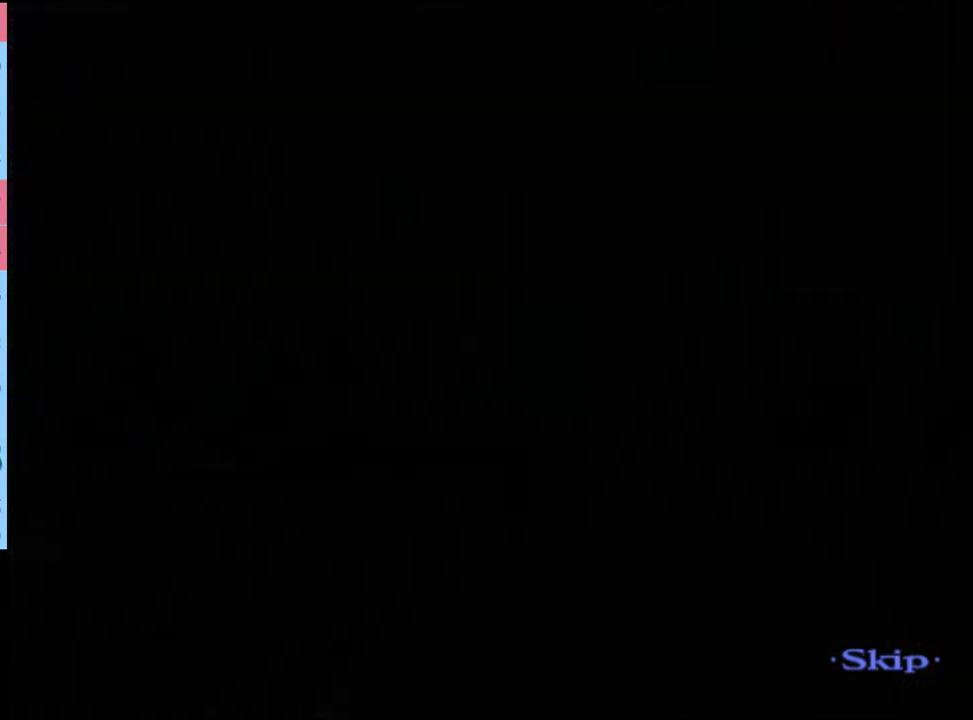
{"keys": [], "mouse": [], "events": [[434, "mouse_left", "down"], [467, "mouse_left", "up"]]}
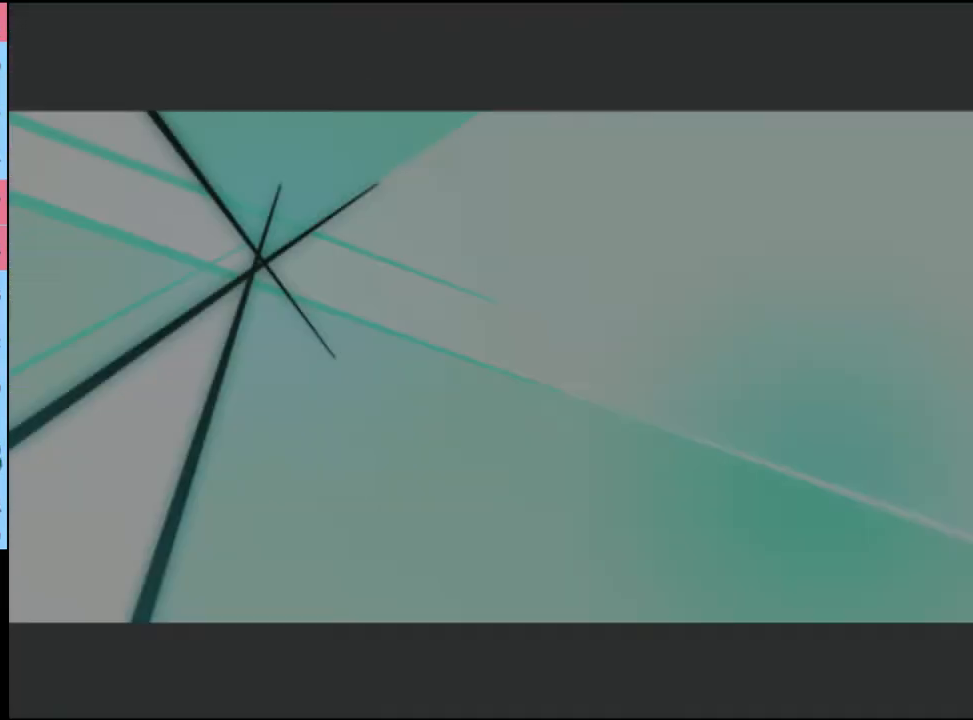
{"keys": [], "mouse": [], "events": [[34, "mouse_left", "down"], [100, "mouse_left", "up"], [167, "mouse_left", "down"], [300, "mouse_left", "up"], [367, "mouse_left", "down"], [434, "mouse_left", "up"]]}
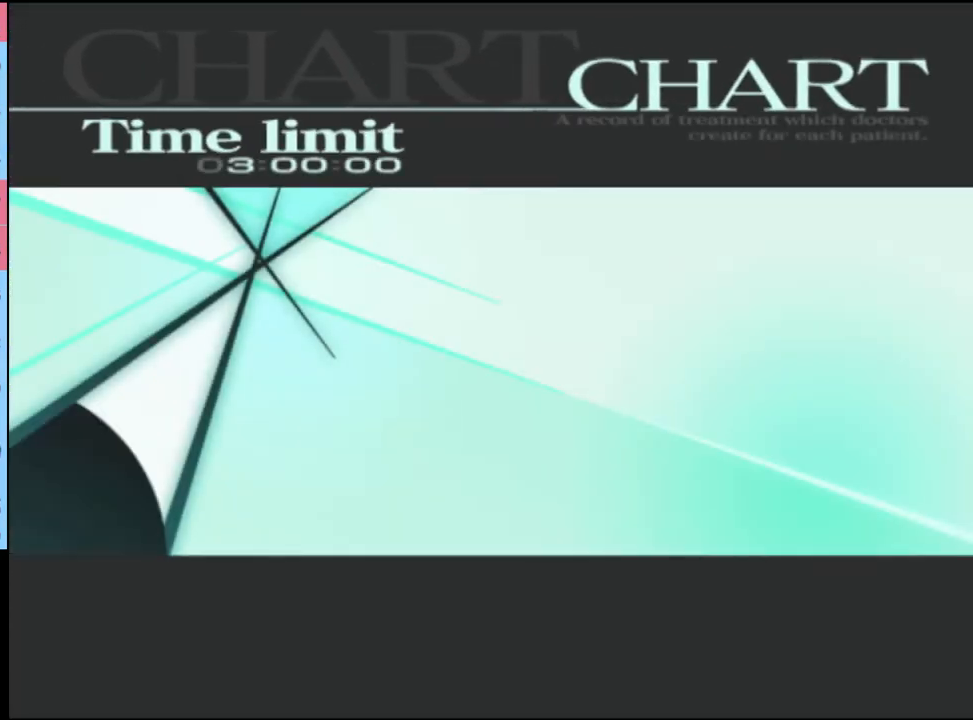
{"keys": [], "mouse": [], "events": [[34, "mouse_left", "down"], [67, "mouse_left", "up"], [134, "mouse_left", "down"], [200, "mouse_left", "up"], [267, "mouse_left", "down"], [334, "mouse_left", "up"], [400, "mouse_left", "down"], [467, "mouse_left", "up"]]}
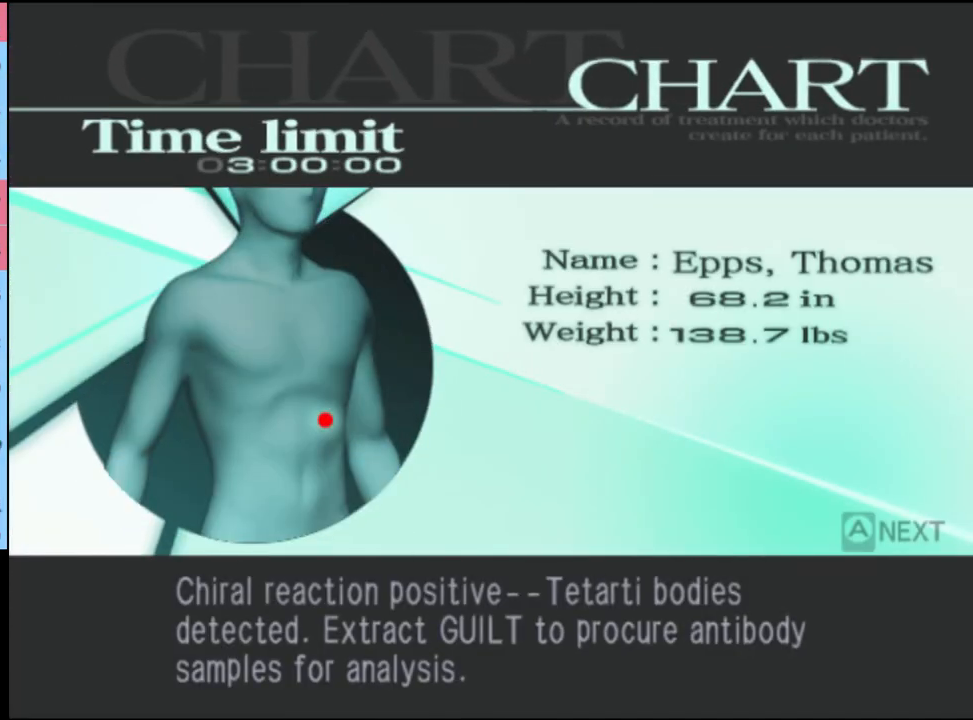
{"keys": [], "mouse": [], "events": [[34, "mouse_left", "down"], [100, "mouse_left", "up"], [167, "mouse_left", "down"], [200, "mouse_left", "up"], [300, "mouse_left", "down"], [334, "mouse_left", "up"]]}
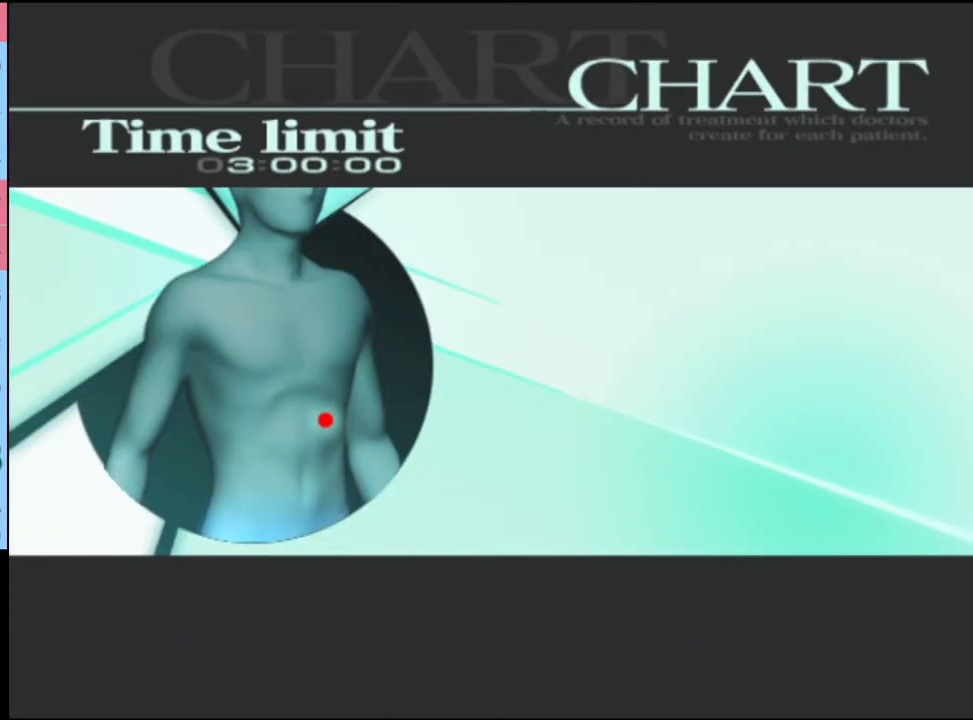
{"keys": [], "mouse": [], "events": []}
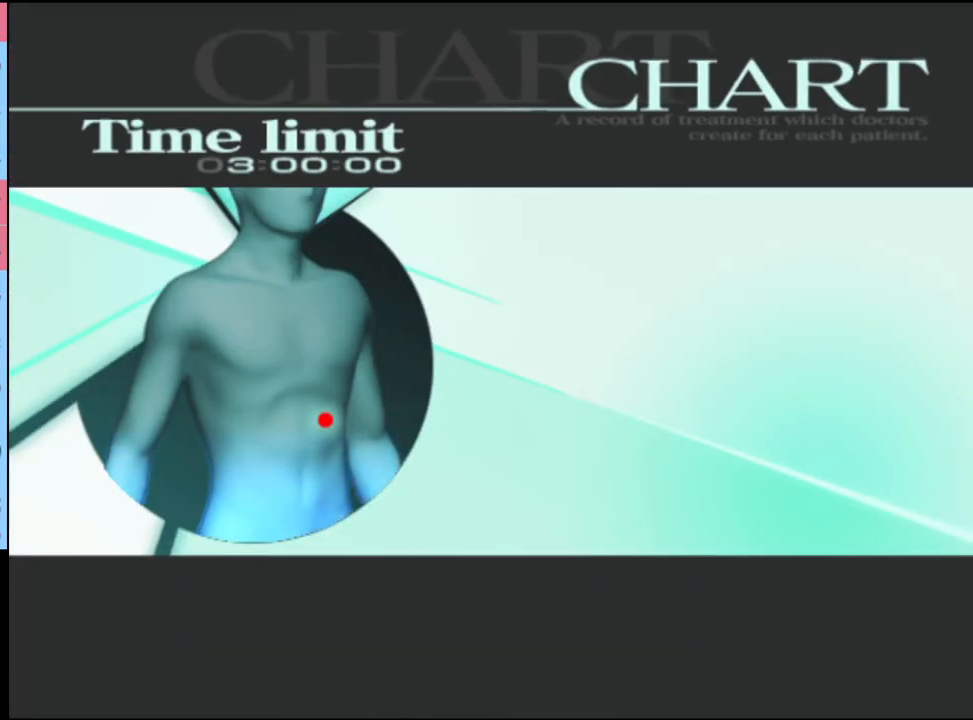
{"keys": ["q"], "mouse": [], "events": [[500, "q", "down"]]}
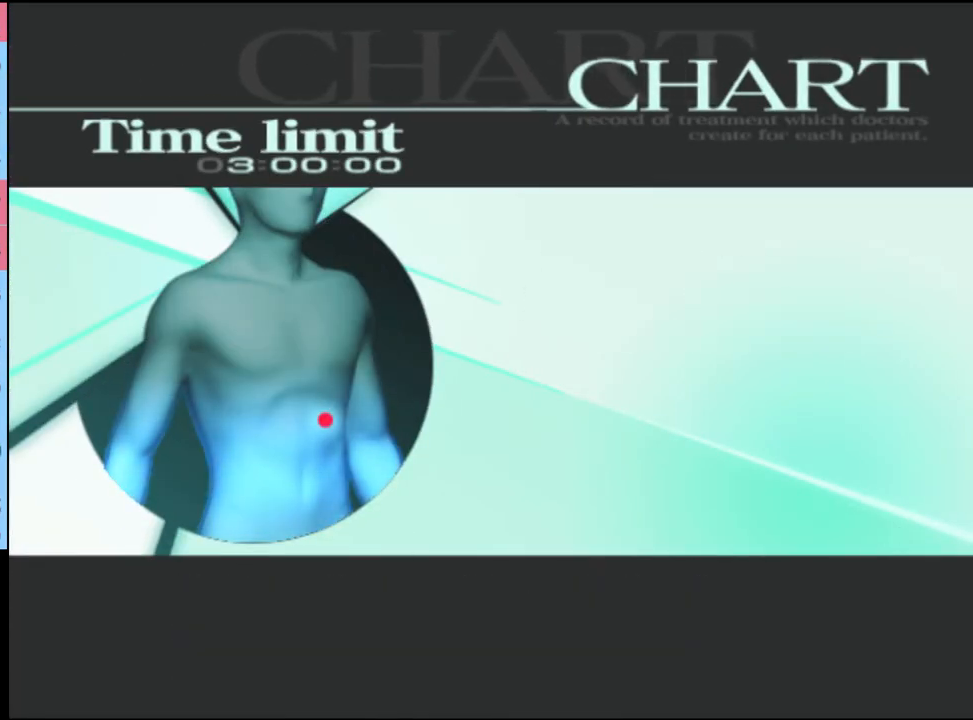
{"keys": [], "mouse": [], "events": [[67, "q", "up"]]}
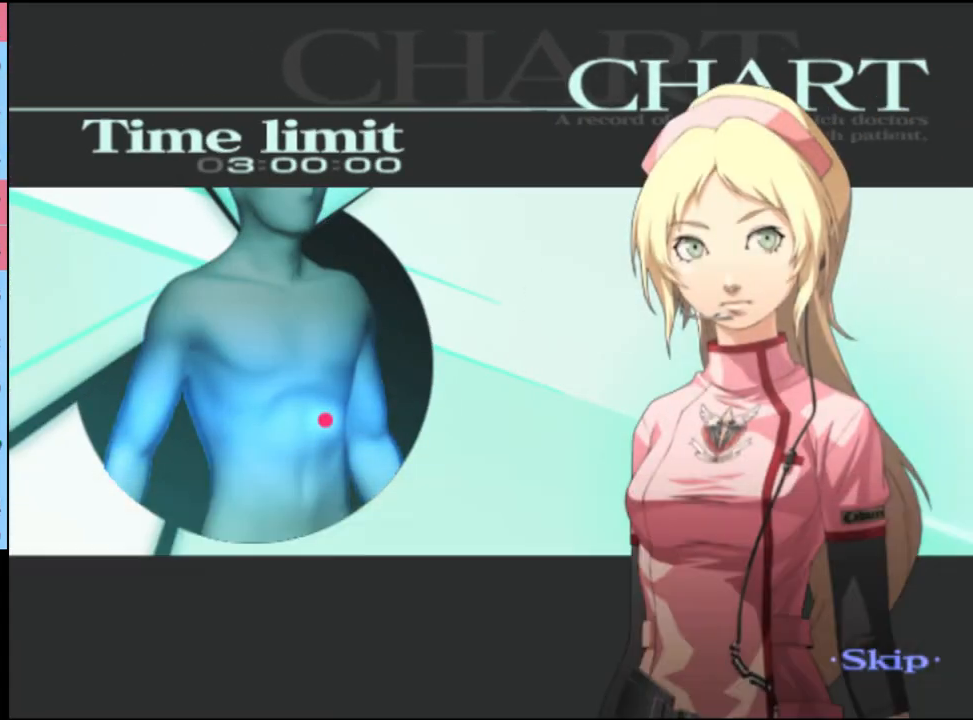
{"keys": [], "mouse": [], "events": []}
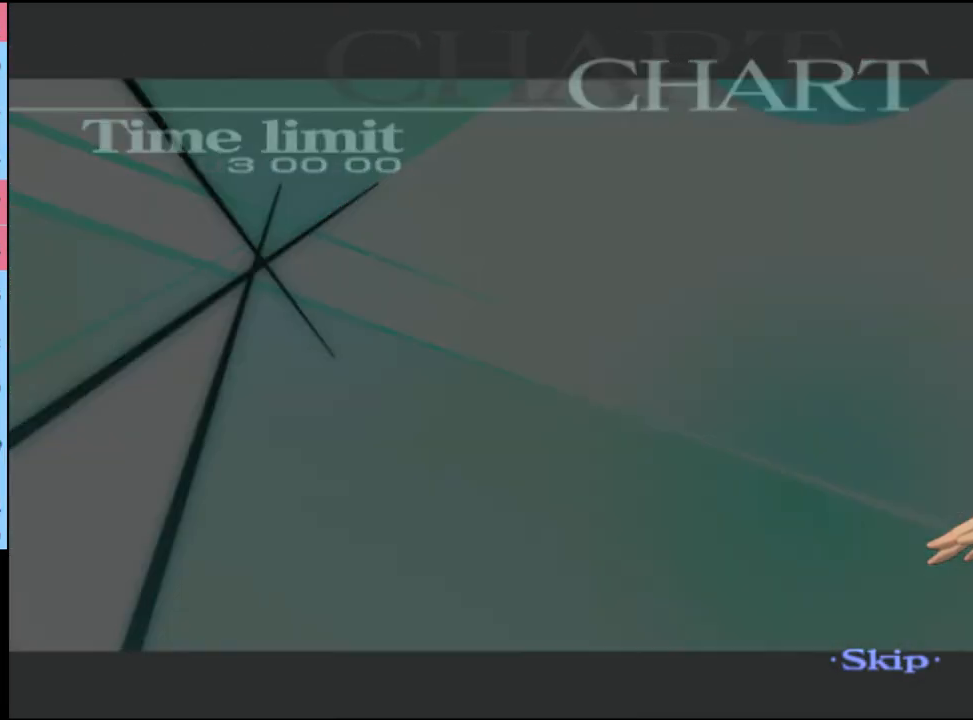
{"keys": [], "mouse": [], "events": []}
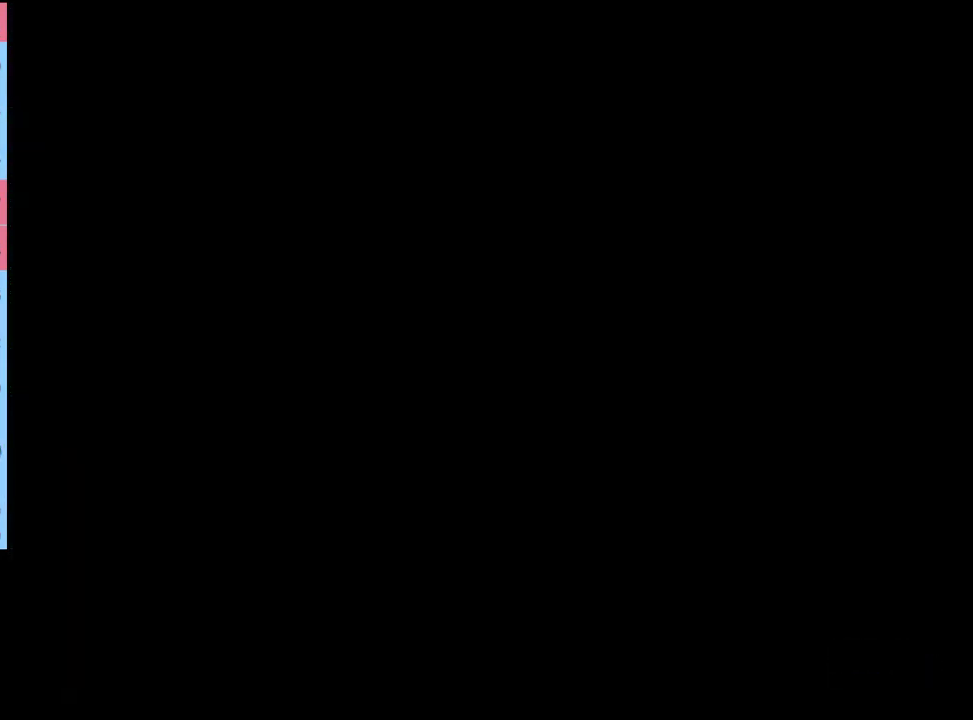
{"keys": ["w"], "mouse": [], "events": [[100, "q", "down"], [134, "q", "up"], [234, "w", "down"]]}
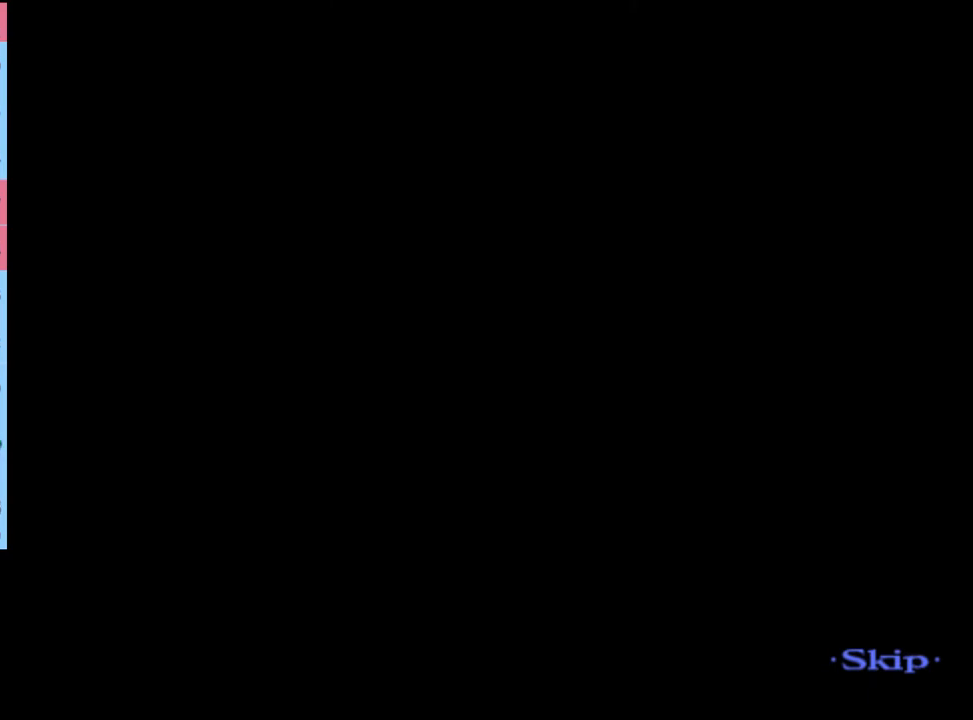
{"keys": ["w"], "mouse": [], "events": []}
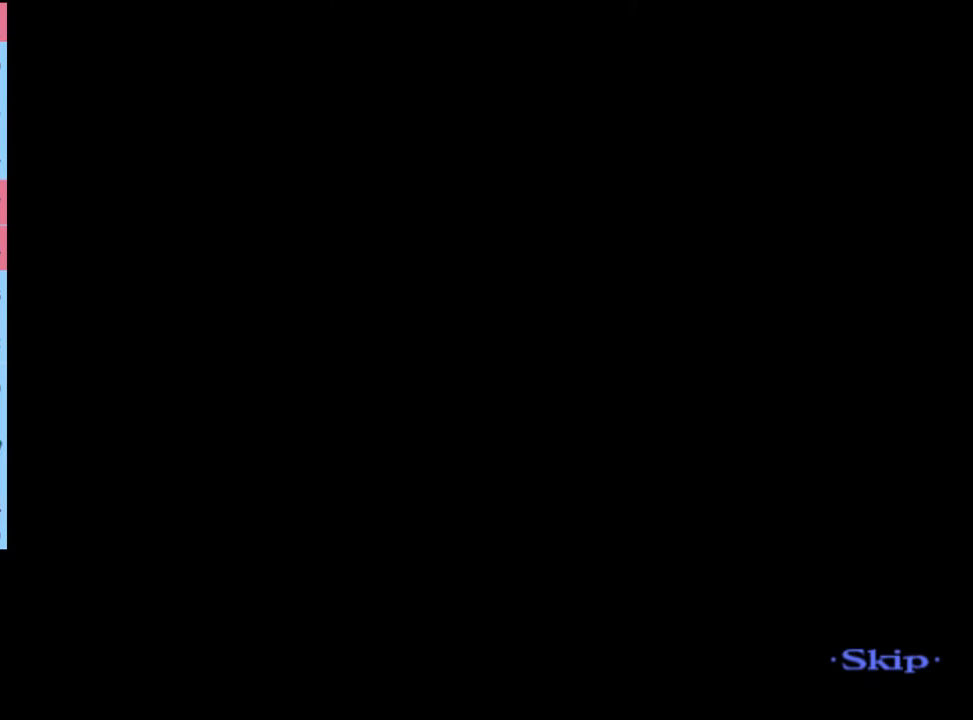
{"keys": ["w"], "mouse": [], "events": []}
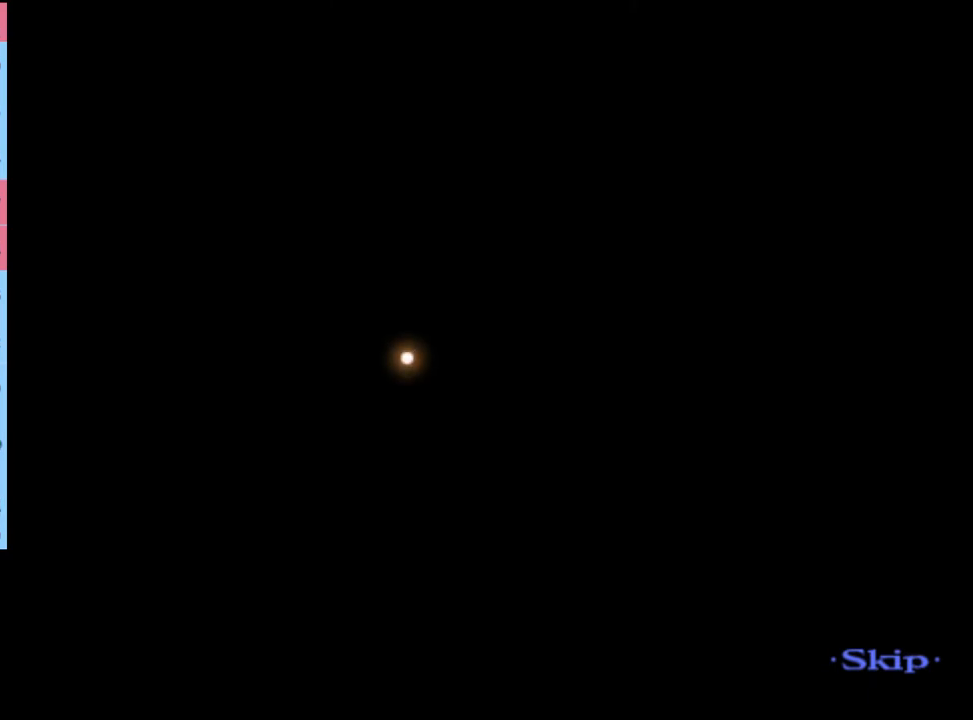
{"keys": ["w"], "mouse": [], "events": []}
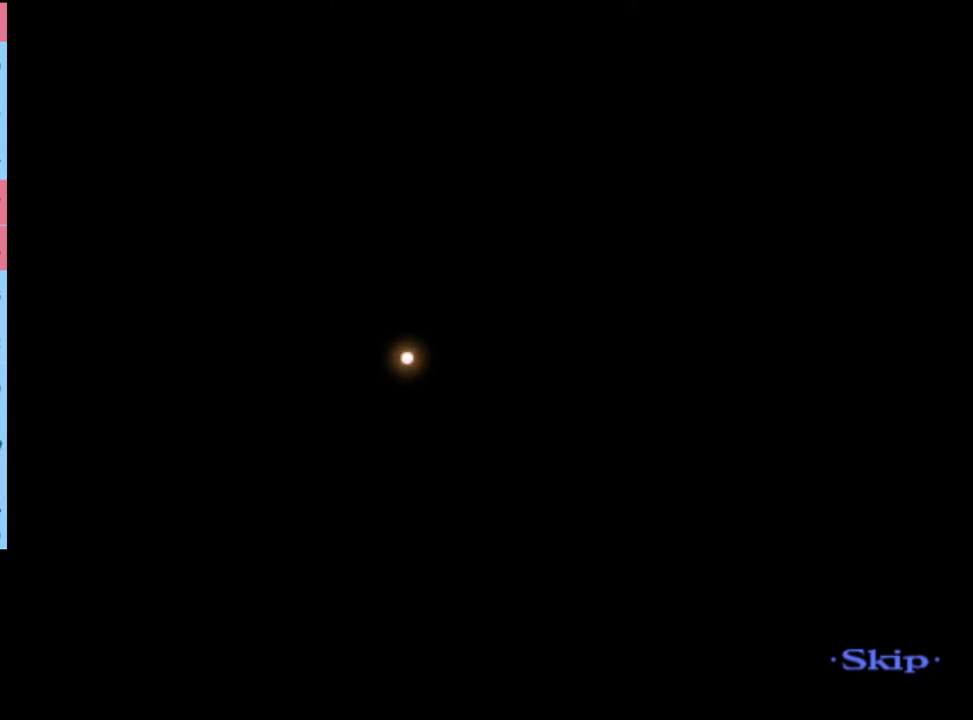
{"keys": ["w"], "mouse": [], "events": []}
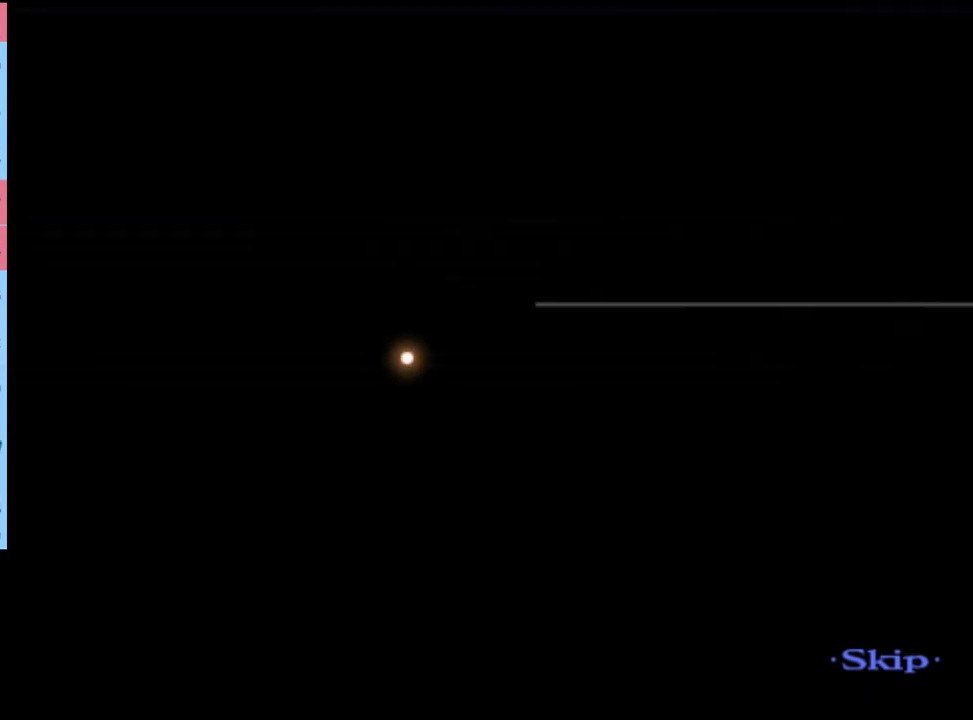
{"keys": ["w"], "mouse": [], "events": []}
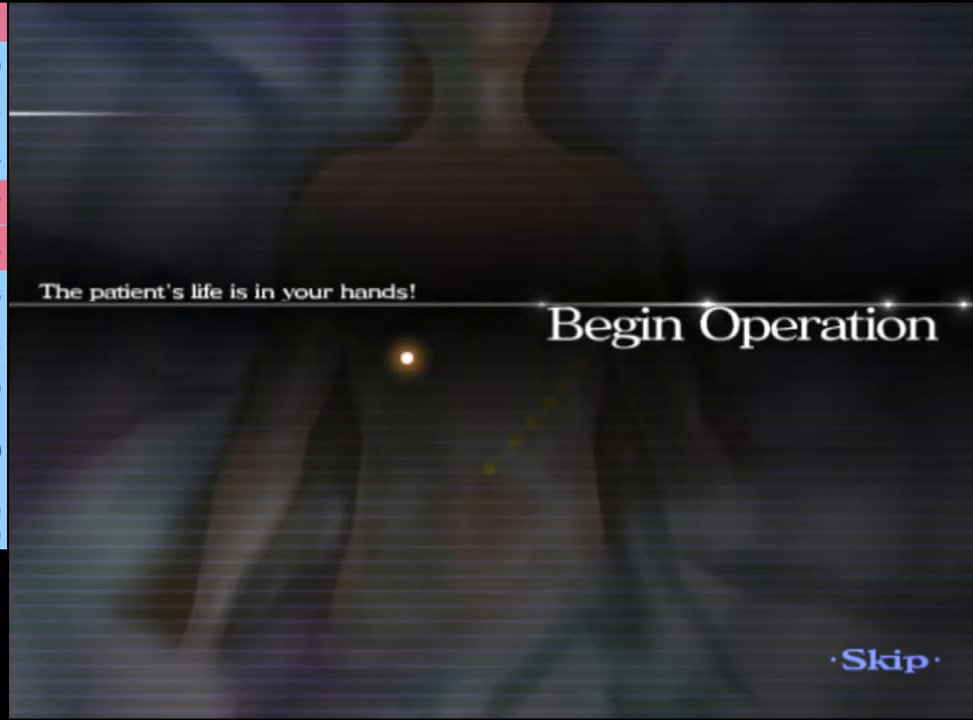
{"keys": ["w"], "mouse": [], "events": []}
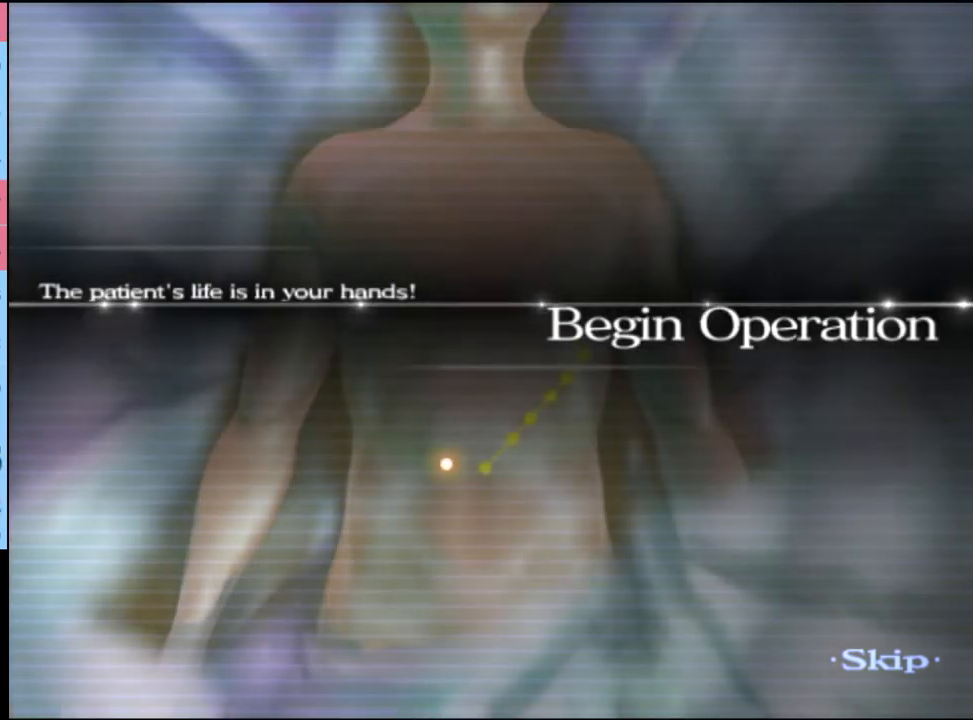
{"keys": ["w"], "mouse": [], "events": []}
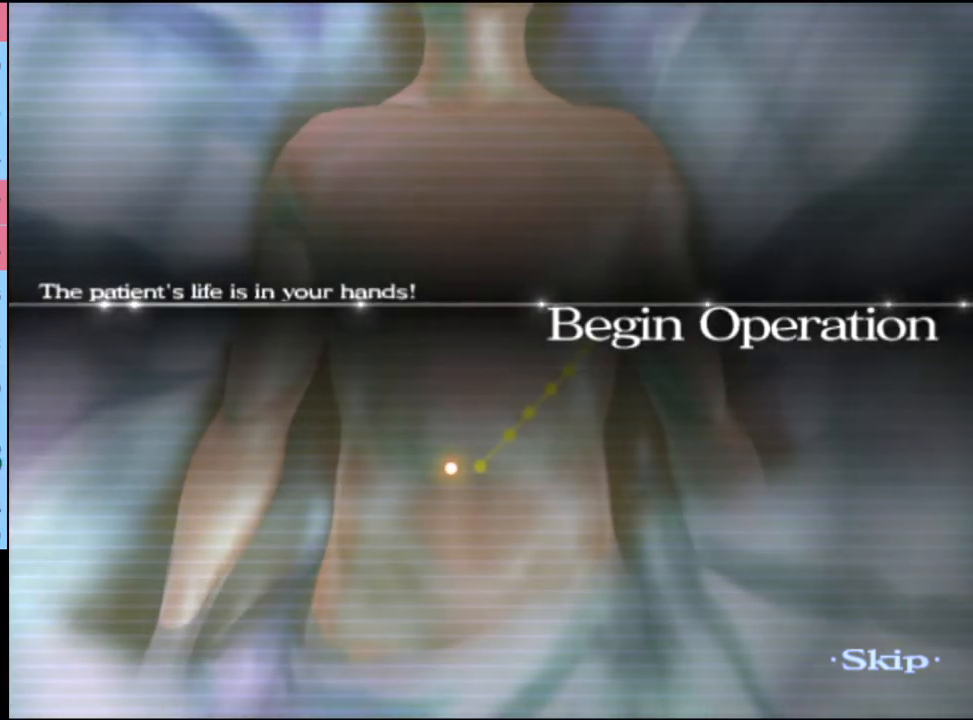
{"keys": ["w"], "mouse": [], "events": []}
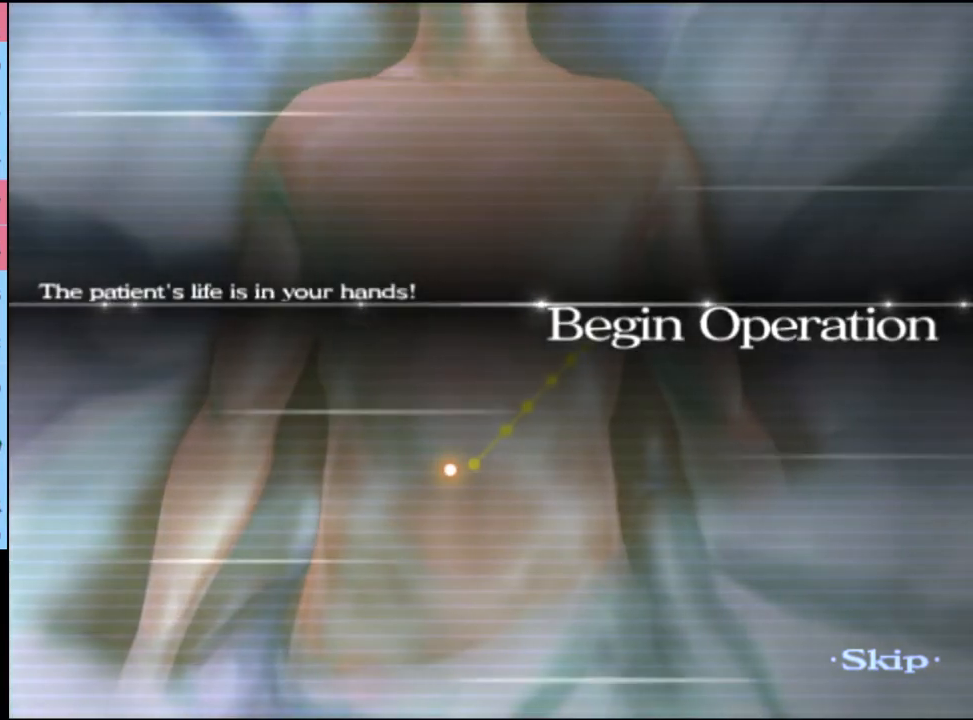
{"keys": ["w"], "mouse": [], "events": []}
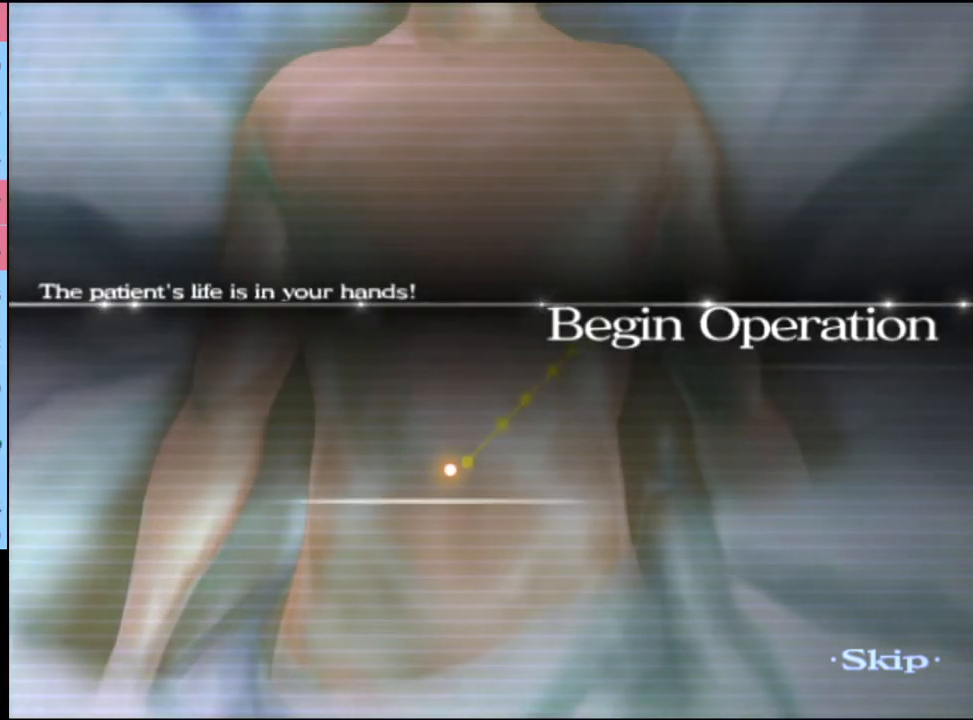
{"keys": ["w"], "mouse": [], "events": []}
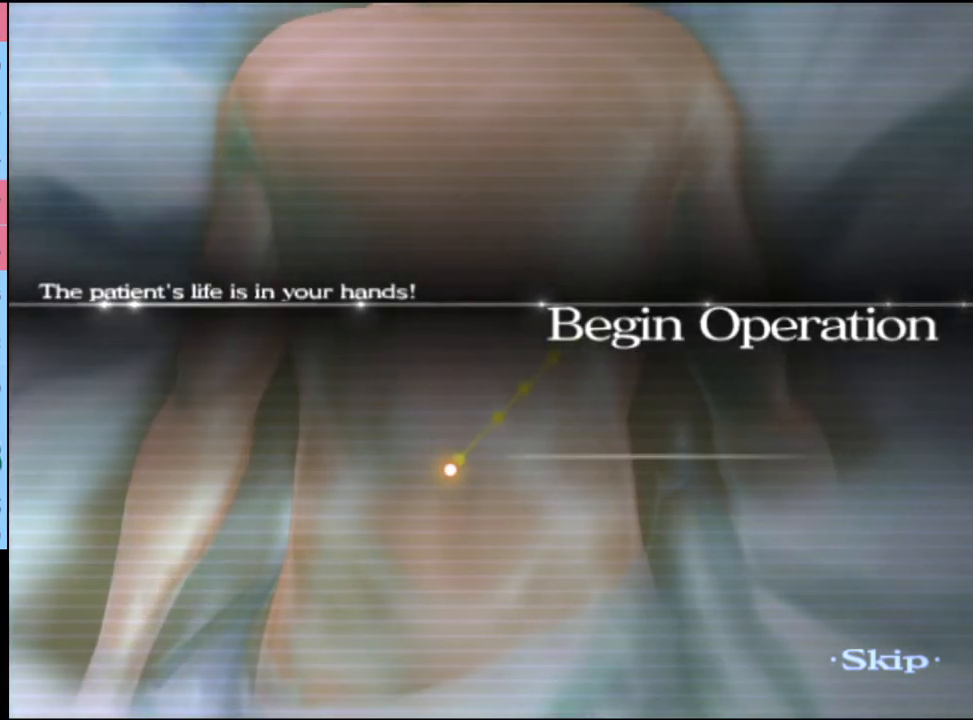
{"keys": ["w"], "mouse": [], "events": []}
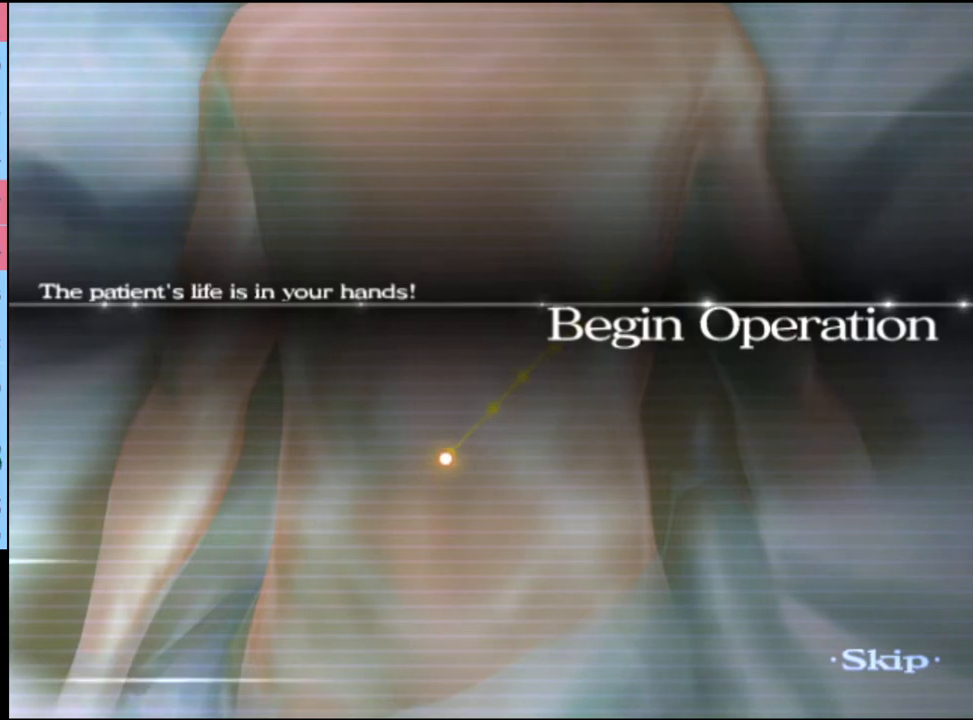
{"keys": ["w"], "mouse": [], "events": []}
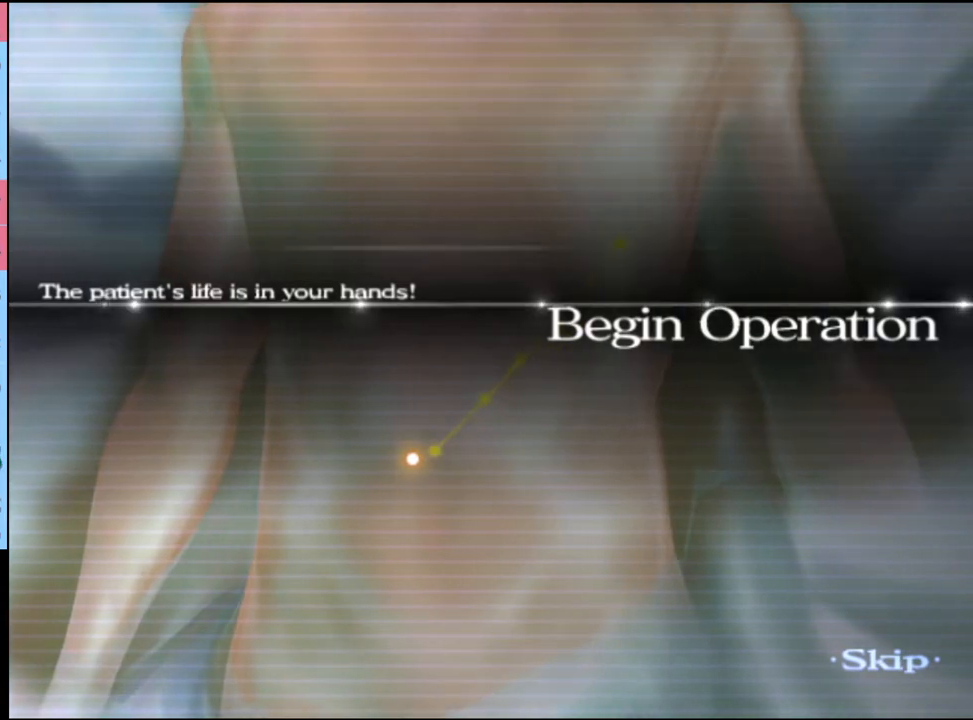
{"keys": ["w"], "mouse": [], "events": []}
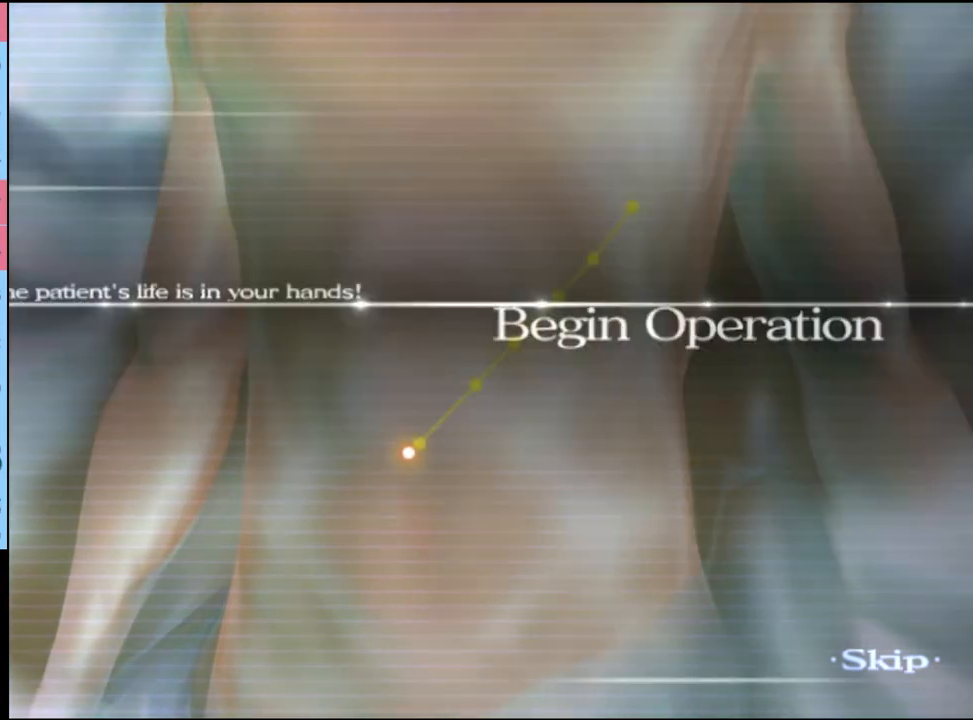
{"keys": ["w"], "mouse": [], "events": []}